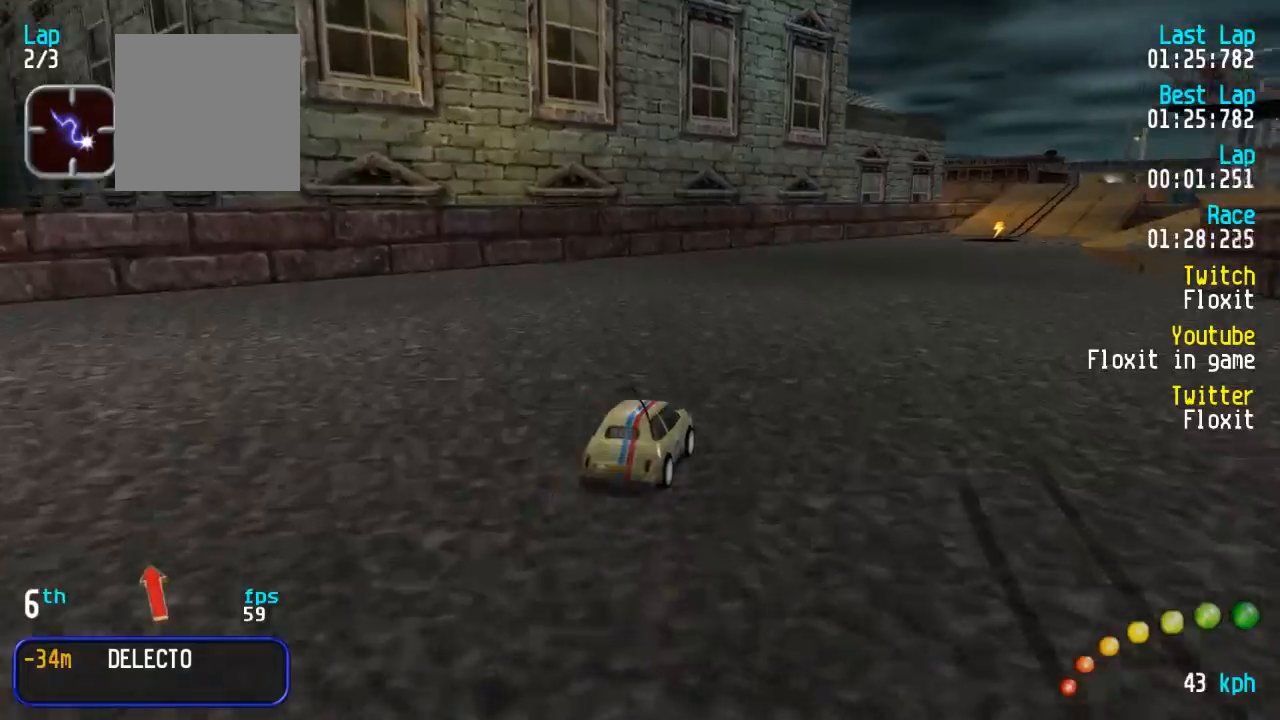
Gameplay with a controller (Xbox layout); each line is a JSON object with the inputs held at the frame after it. "events" lists button and stick changes between this image and that frame as [ms after this image, input, new state], when the widget could be followed in between.
{"buttons": ["A"], "left_stick": "center", "right_stick": "center", "events": [[17, "DPAD_DOWN", "down"], [17, "DPAD_RIGHT", "down"], [33, "DPAD_UP", "down"], [117, "DPAD_DOWN", "up"], [117, "DPAD_RIGHT", "up"], [117, "DPAD_UP", "up"]]}
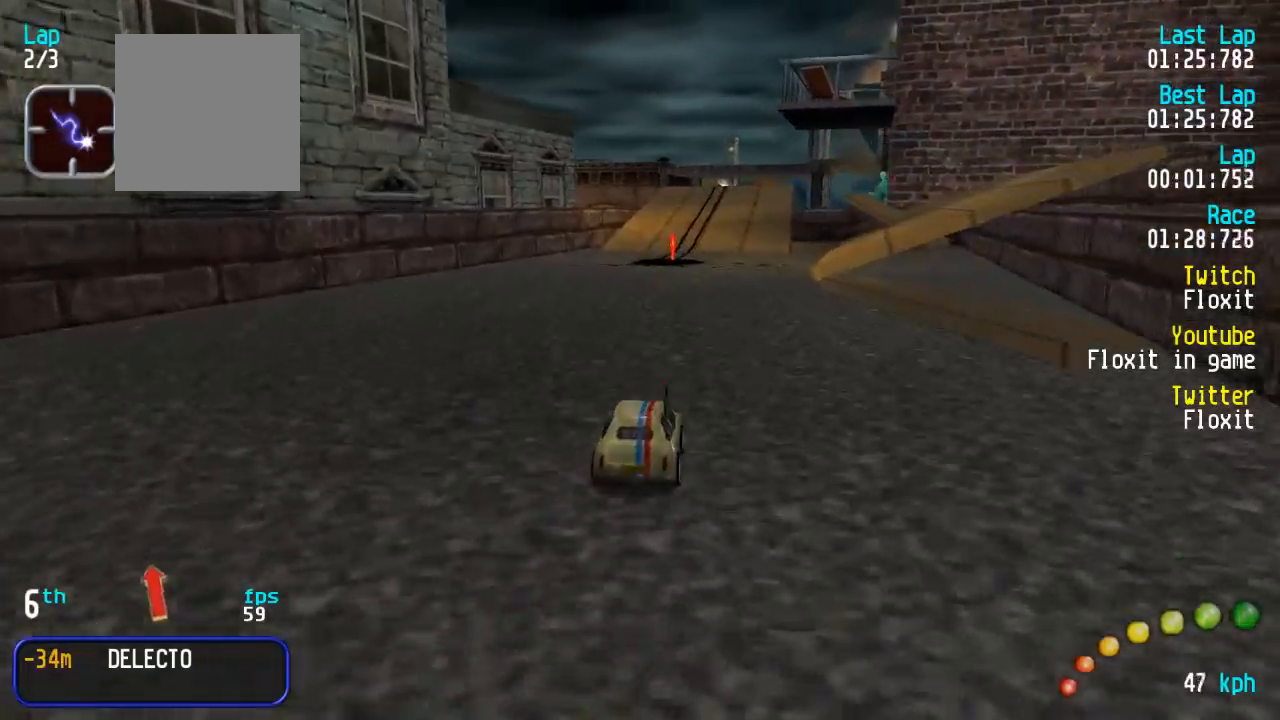
{"buttons": ["A"], "left_stick": "center", "right_stick": "center", "events": [[100, "DPAD_RIGHT", "down"], [150, "DPAD_RIGHT", "up"]]}
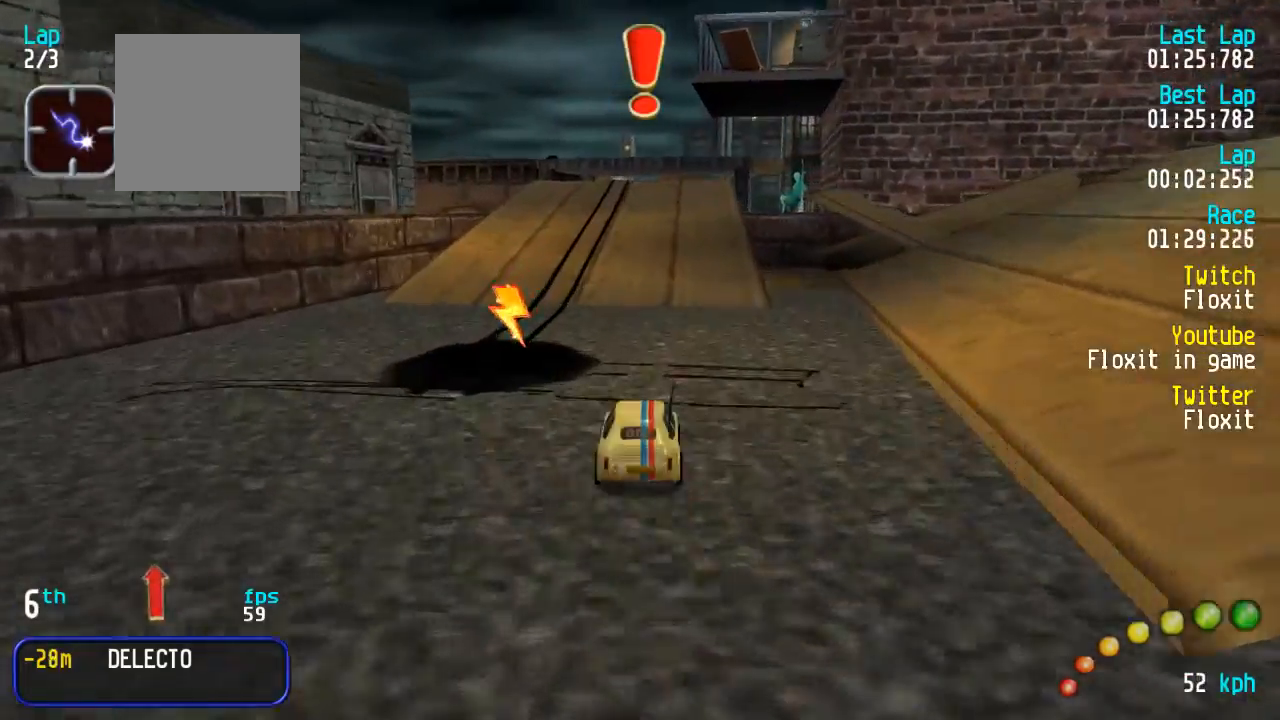
{"buttons": ["A"], "left_stick": "center", "right_stick": "center", "events": []}
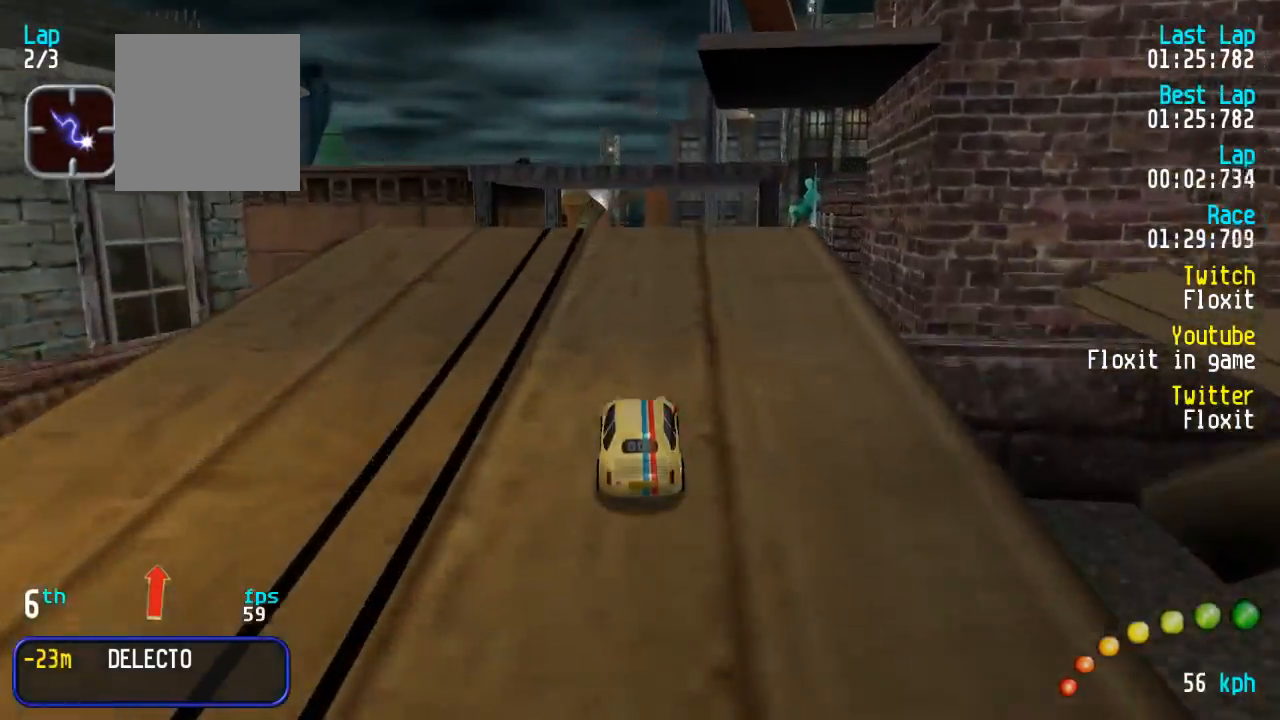
{"buttons": ["A", "X"], "left_stick": "center", "right_stick": "center", "events": [[17, "DPAD_RIGHT", "down"], [50, "DPAD_RIGHT", "up"], [467, "X", "down"]]}
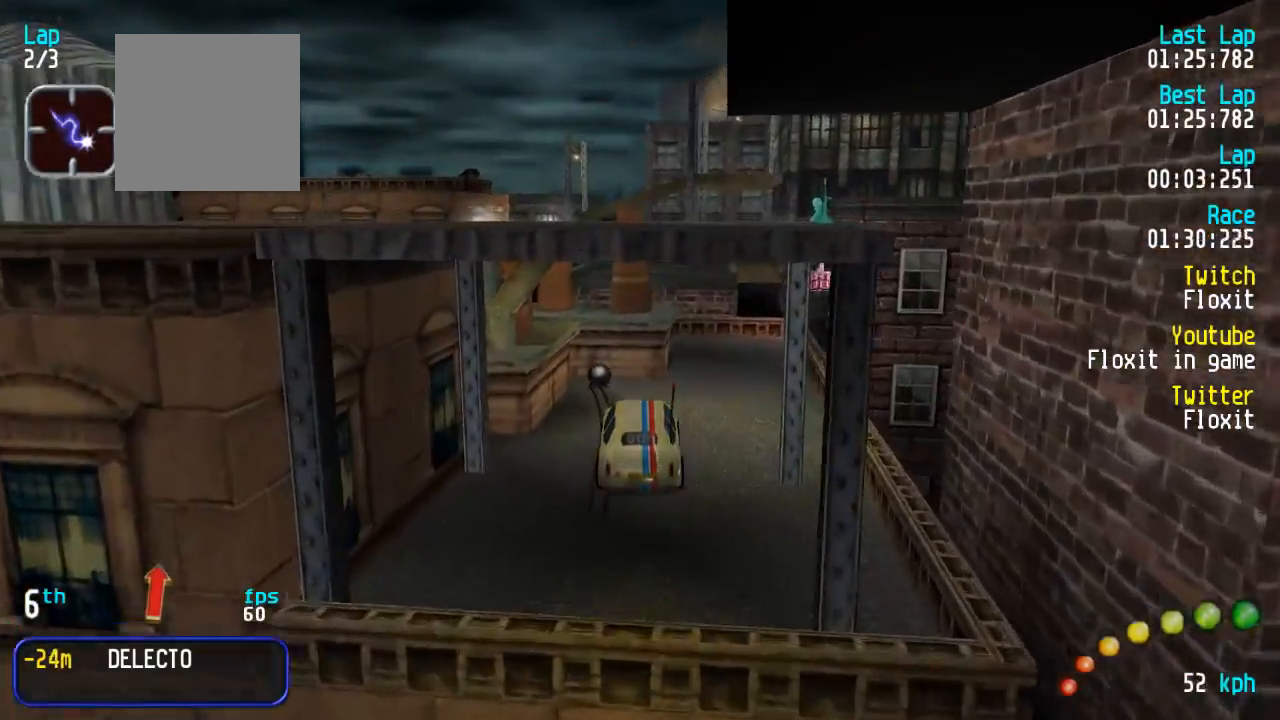
{"buttons": [], "left_stick": "center", "right_stick": "center", "events": [[17, "A", "up"], [383, "X", "up"]]}
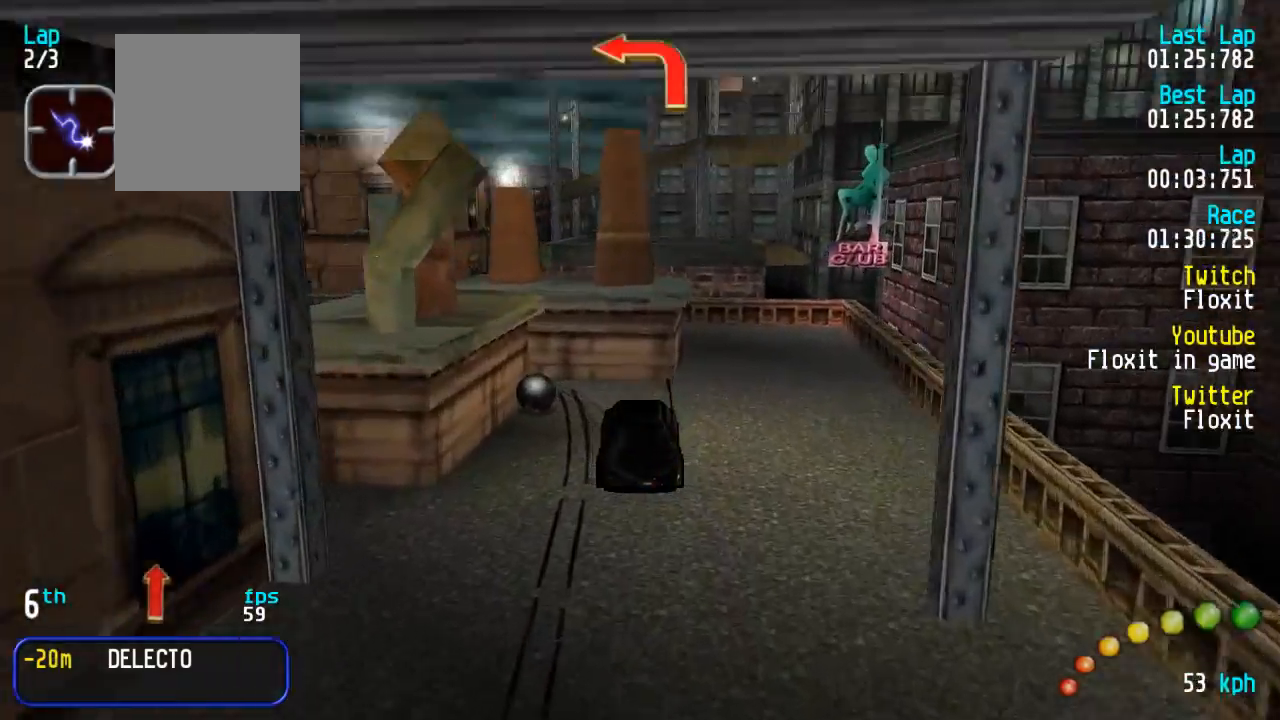
{"buttons": ["A", "DPAD_UP", "DPAD_LEFT"], "left_stick": "center", "right_stick": "center", "events": [[417, "A", "down"], [467, "DPAD_LEFT", "down"], [467, "DPAD_UP", "down"]]}